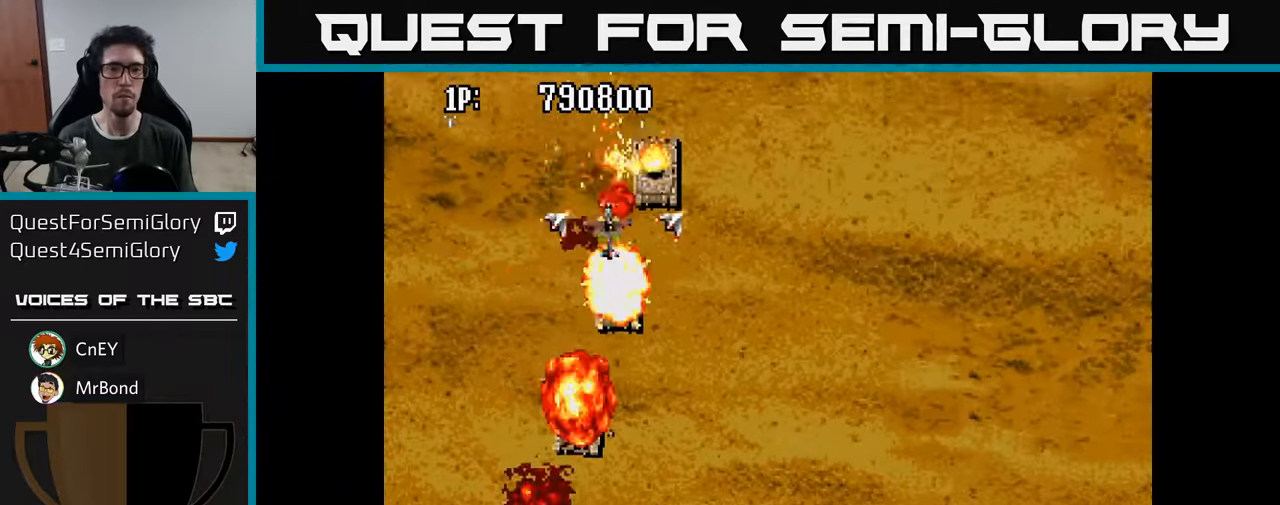
Gameplay with a controller (Xbox layout); each line is a JSON object with the inputs held at the frame after it. "events" lists button and stick changes between this image and that frame as [ms after this image, input, new state], when the widget could be followed in between.
{"buttons": ["DPAD_DOWN"], "left_stick": "center", "right_stick": "center", "events": [[33, "DPAD_RIGHT", "down"], [67, "A", "down"], [67, "DPAD_DOWN", "up"], [133, "DPAD_DOWN", "down"], [150, "A", "up"], [200, "DPAD_RIGHT", "up"], [217, "A", "down"], [283, "A", "up"], [367, "A", "down"], [483, "A", "up"]]}
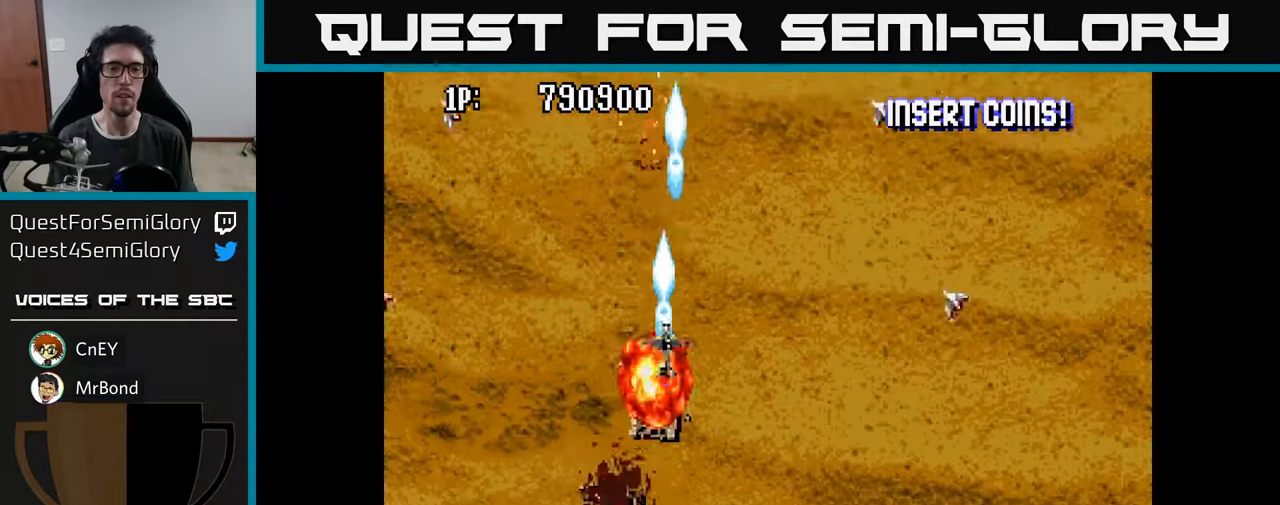
{"buttons": ["DPAD_UP"], "left_stick": "center", "right_stick": "center", "events": [[17, "DPAD_DOWN", "up"], [50, "DPAD_UP", "down"], [67, "DPAD_RIGHT", "down"], [200, "DPAD_RIGHT", "up"], [283, "DPAD_RIGHT", "down"], [317, "DPAD_UP", "up"], [467, "DPAD_RIGHT", "up"], [467, "DPAD_UP", "down"]]}
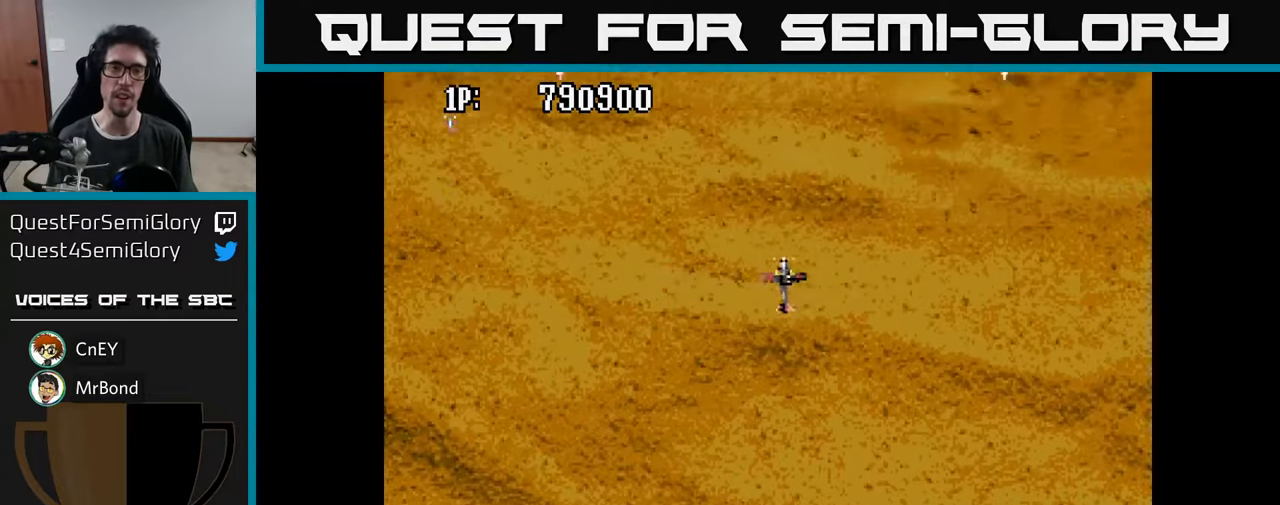
{"buttons": ["DPAD_UP"], "left_stick": "center", "right_stick": "center", "events": []}
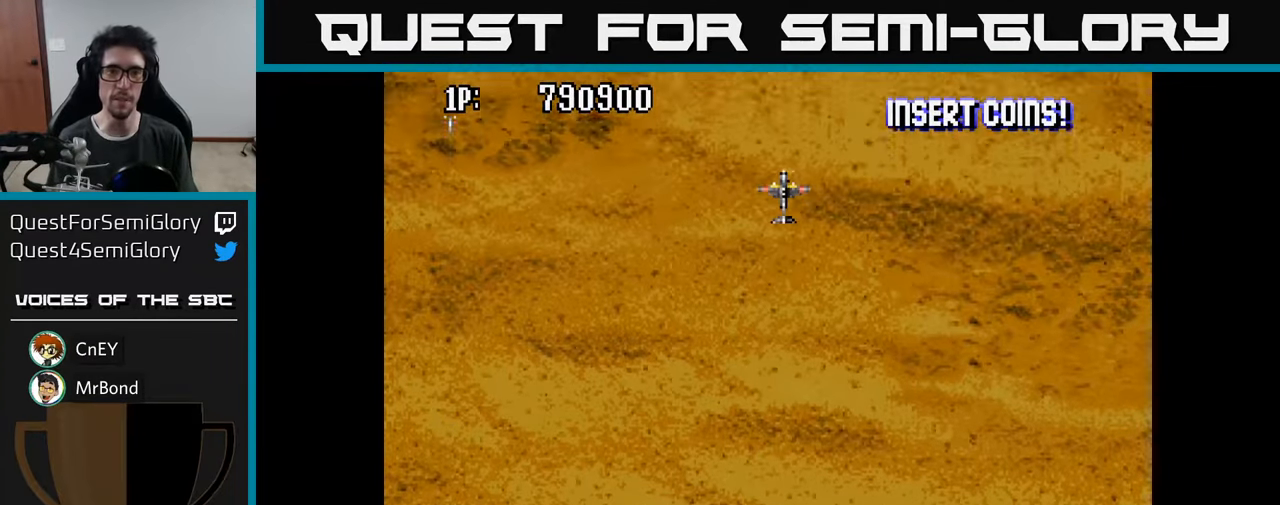
{"buttons": [], "left_stick": "center", "right_stick": "center", "events": [[317, "DPAD_UP", "up"]]}
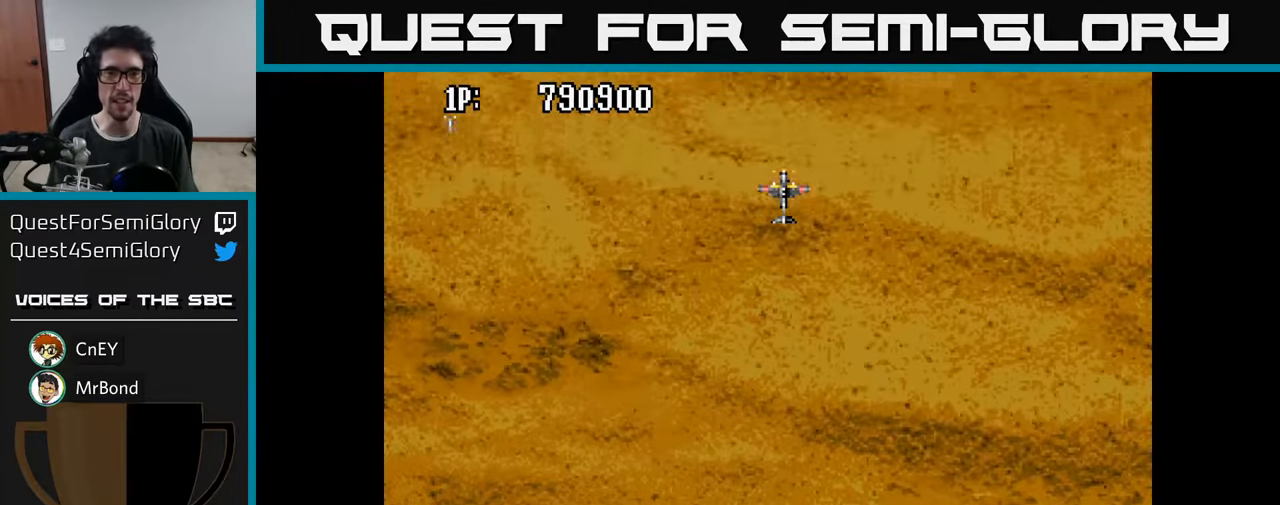
{"buttons": [], "left_stick": "center", "right_stick": "center", "events": []}
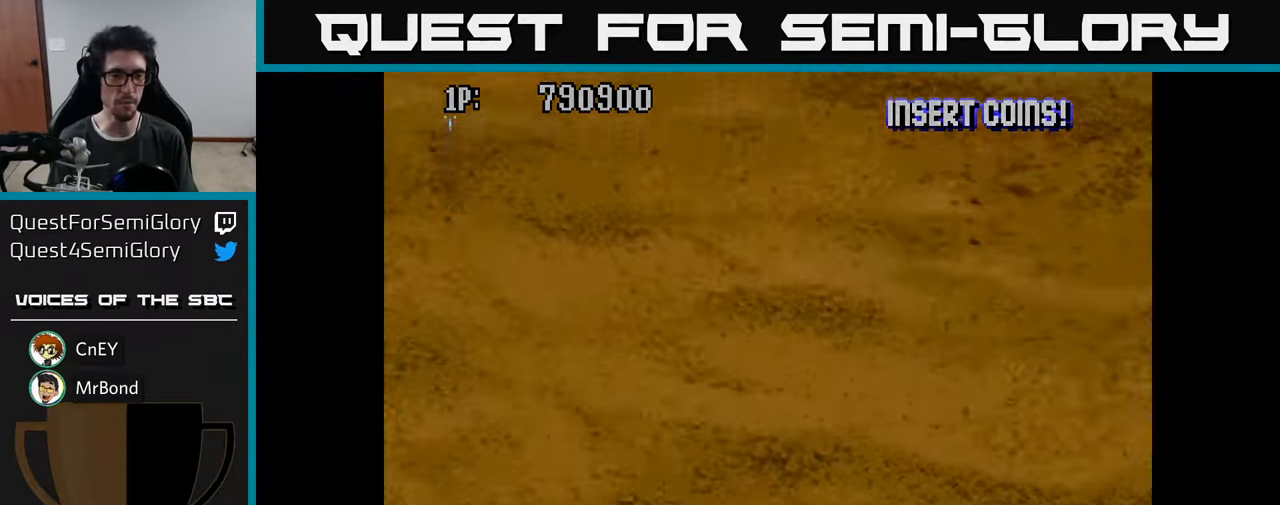
{"buttons": [], "left_stick": "center", "right_stick": "center", "events": []}
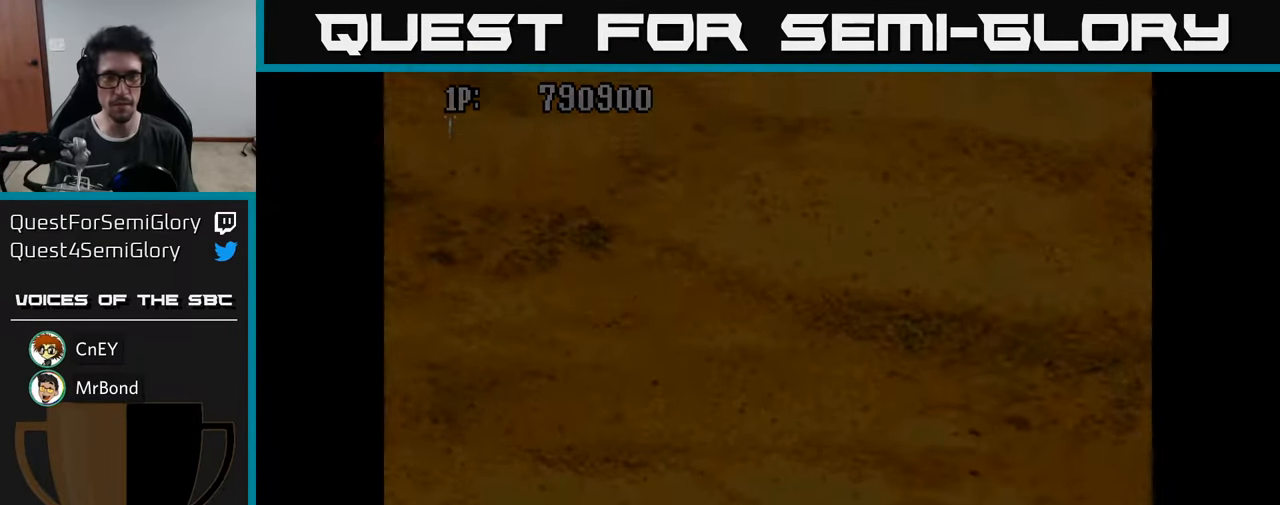
{"buttons": [], "left_stick": "center", "right_stick": "center", "events": []}
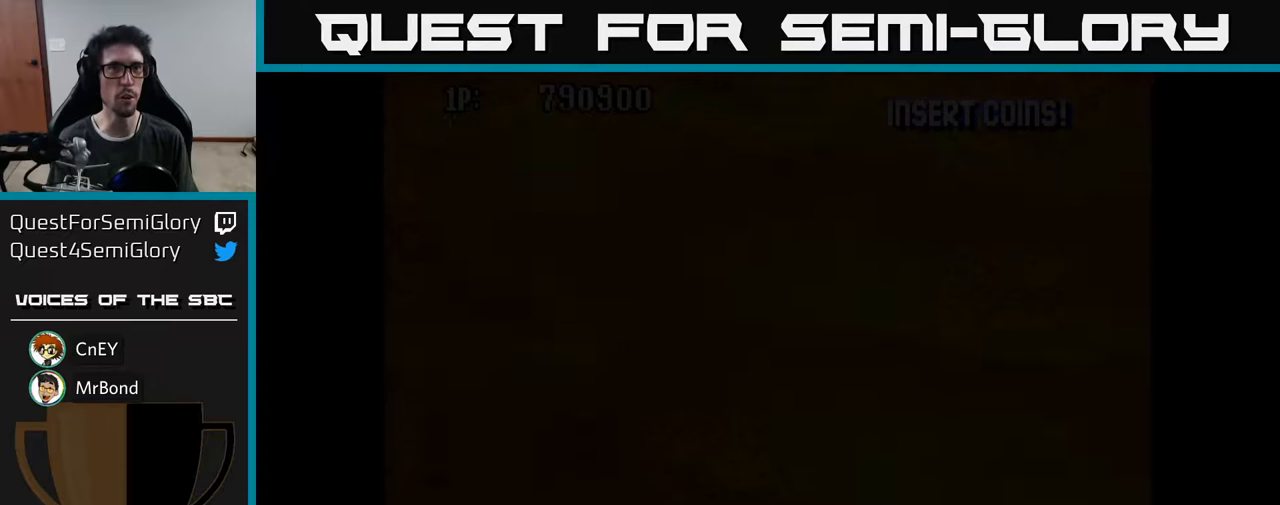
{"buttons": [], "left_stick": "center", "right_stick": "center", "events": []}
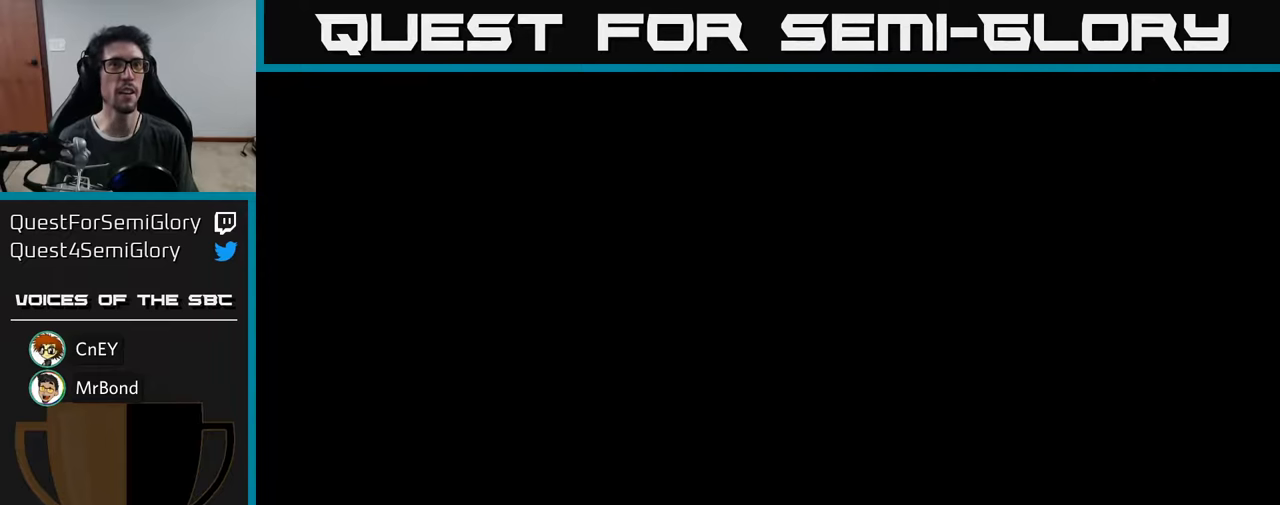
{"buttons": [], "left_stick": "center", "right_stick": "center", "events": []}
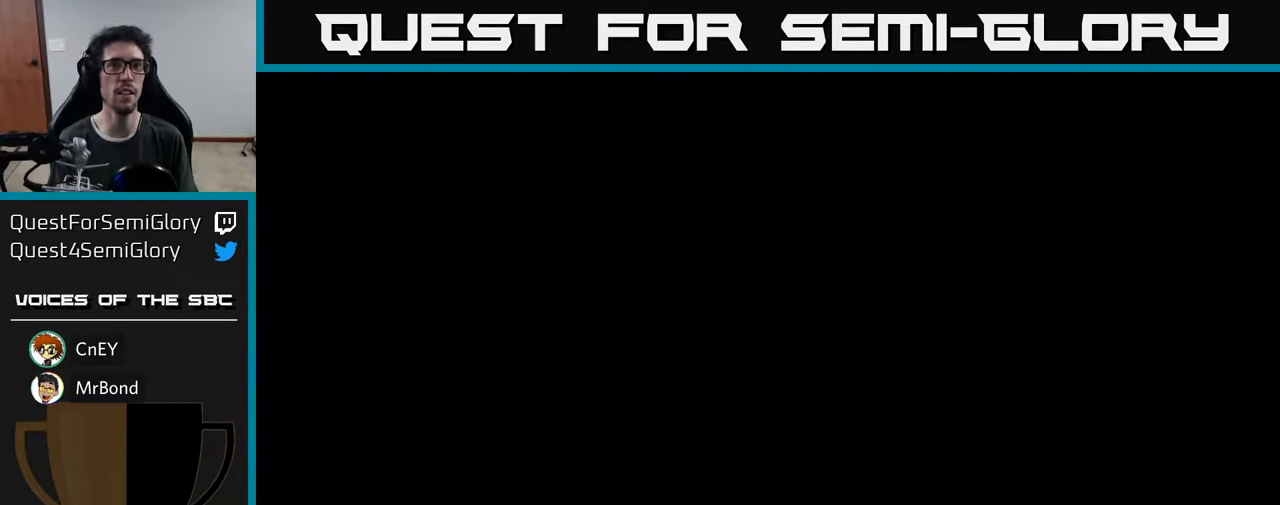
{"buttons": [], "left_stick": "center", "right_stick": "center", "events": []}
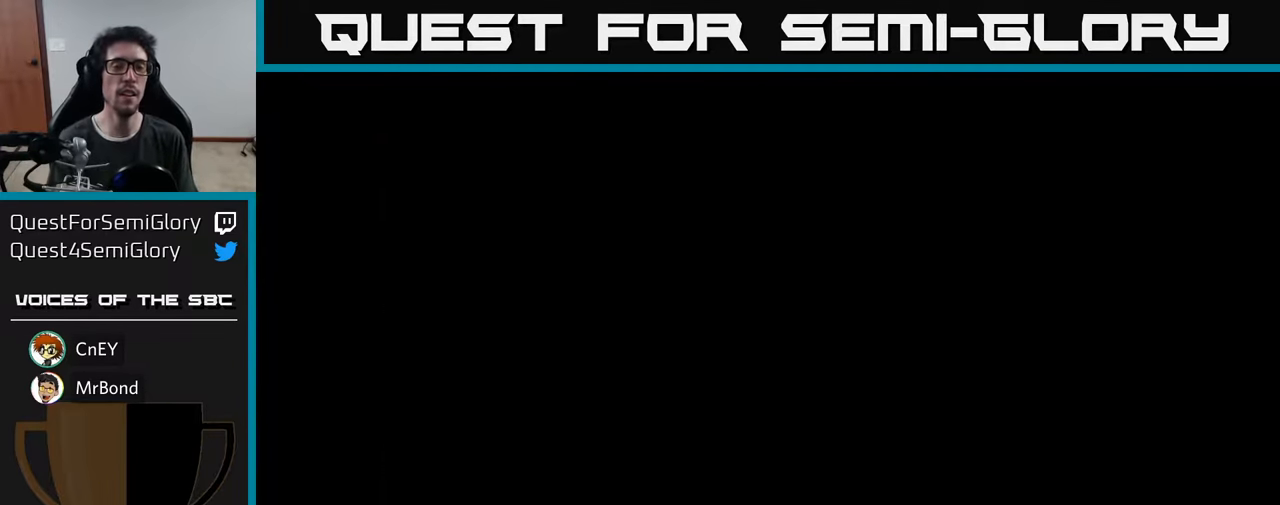
{"buttons": [], "left_stick": "center", "right_stick": "center", "events": []}
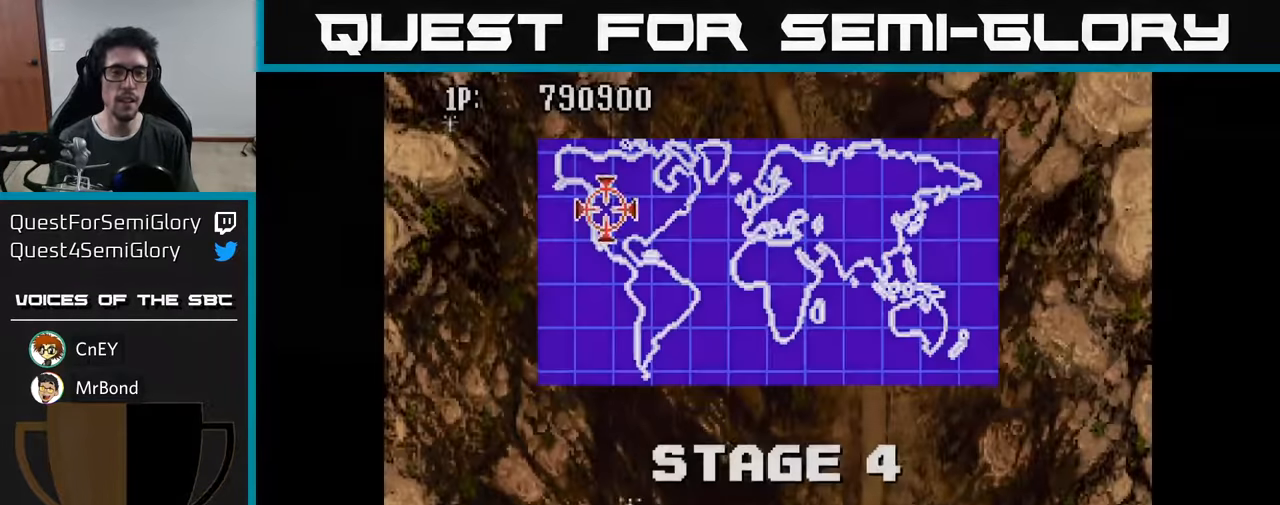
{"buttons": ["DPAD_UP"], "left_stick": "center", "right_stick": "center", "events": [[100, "DPAD_RIGHT", "down"], [467, "DPAD_RIGHT", "up"], [484, "DPAD_UP", "down"]]}
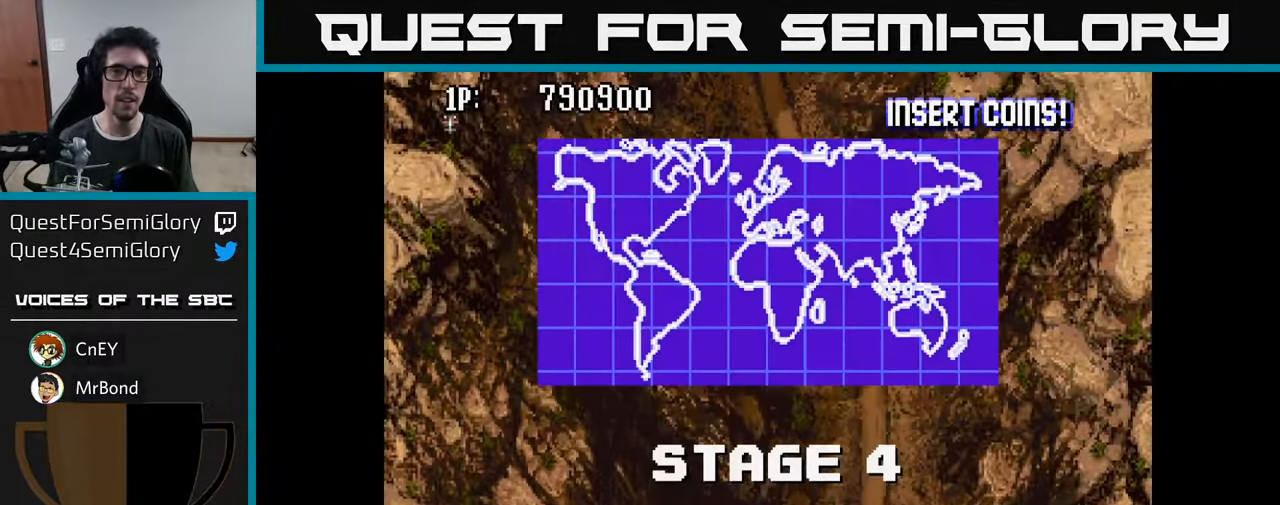
{"buttons": ["A", "DPAD_UP"], "left_stick": "center", "right_stick": "center", "events": [[17, "A", "down"], [84, "A", "up"], [184, "A", "down"], [217, "A", "up"], [334, "A", "down"], [367, "A", "up"], [484, "A", "down"]]}
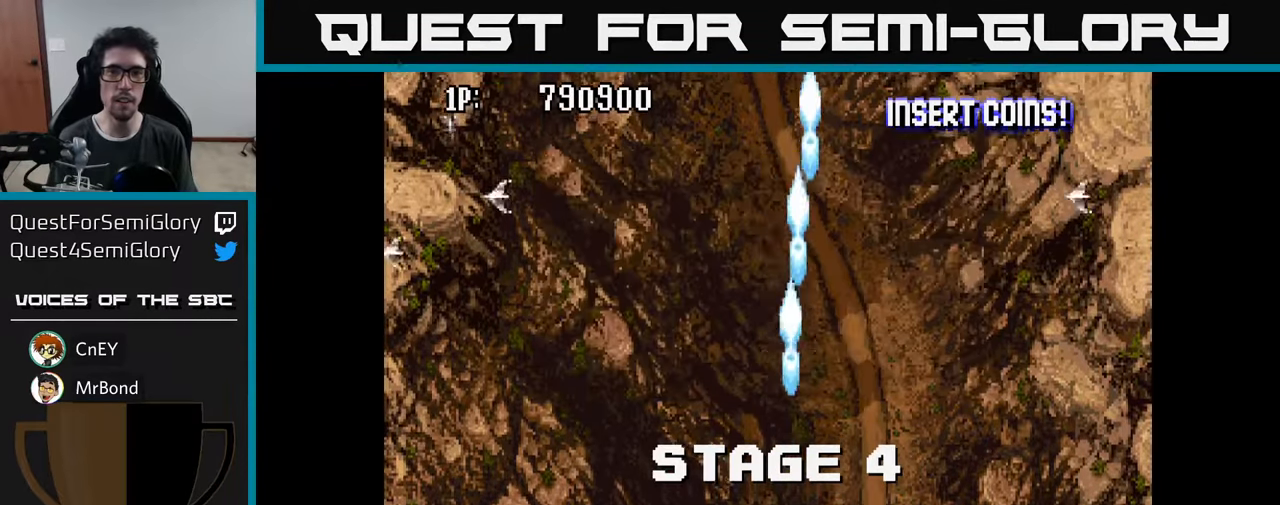
{"buttons": ["A", "DPAD_DOWN", "DPAD_LEFT"], "left_stick": "center", "right_stick": "center"}
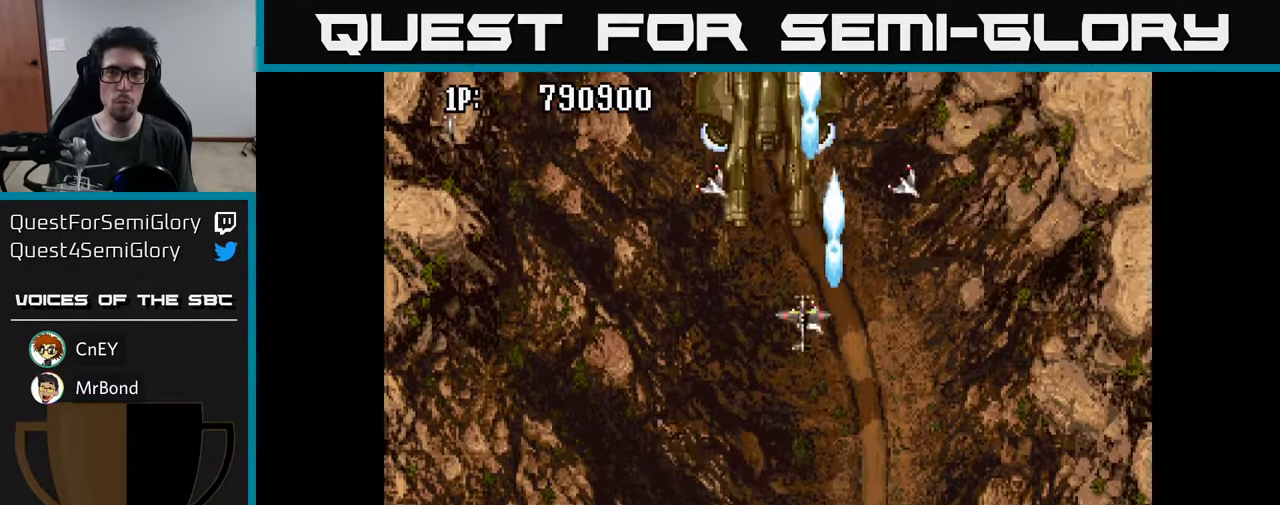
{"buttons": [], "left_stick": "center", "right_stick": "center", "events": [[34, "A", "up"], [84, "DPAD_LEFT", "up"], [117, "A", "down"], [167, "A", "up"], [234, "A", "down"], [300, "A", "up"], [384, "A", "down"], [384, "DPAD_DOWN", "up"], [450, "A", "up"]]}
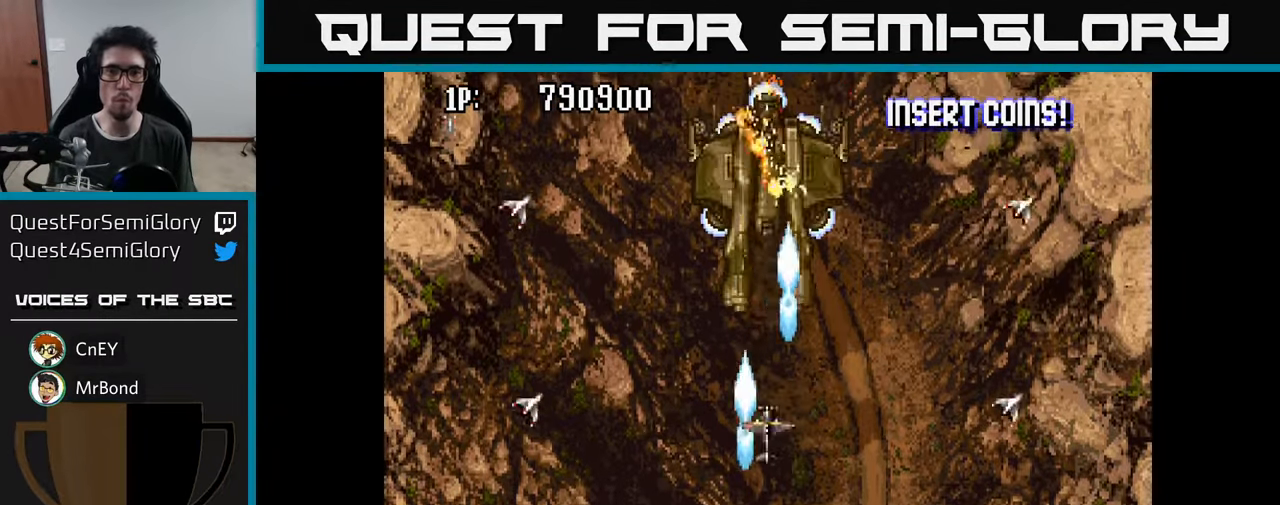
{"buttons": ["A"], "left_stick": "center", "right_stick": "center", "events": [[17, "A", "down"], [84, "A", "up"], [150, "A", "down"], [217, "A", "up"], [250, "DPAD_UP", "down"], [317, "A", "down"], [400, "A", "up"], [434, "DPAD_UP", "up"], [467, "A", "down"]]}
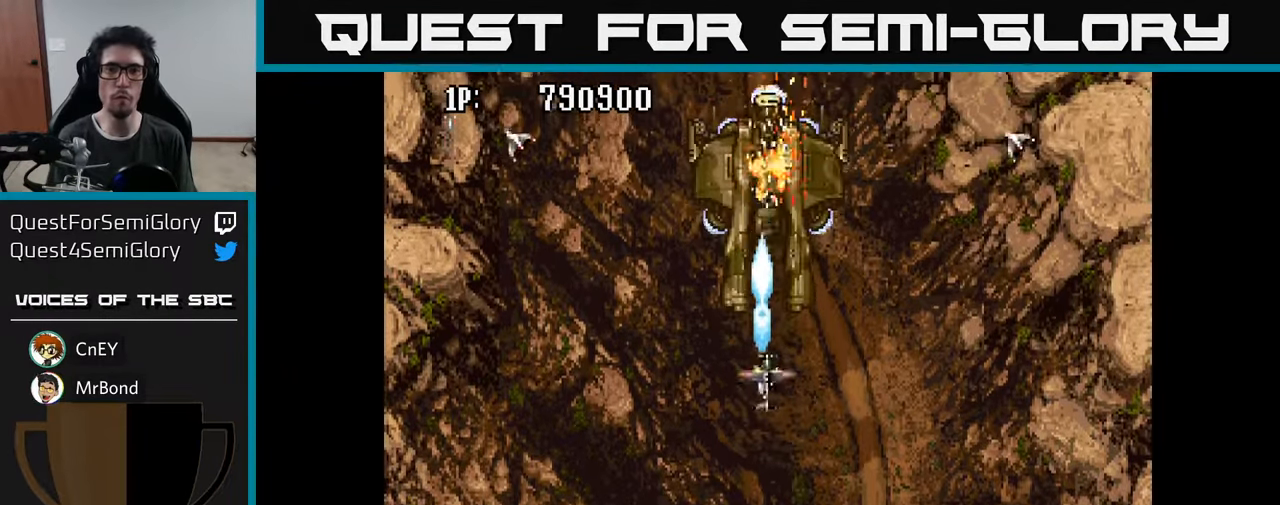
{"buttons": ["A", "DPAD_LEFT"], "left_stick": "center", "right_stick": "center", "events": [[67, "A", "up"], [117, "A", "down"], [217, "A", "up"], [234, "DPAD_DOWN", "down"], [234, "DPAD_LEFT", "down"], [267, "A", "down"], [367, "A", "up"], [467, "A", "down"], [467, "DPAD_DOWN", "up"]]}
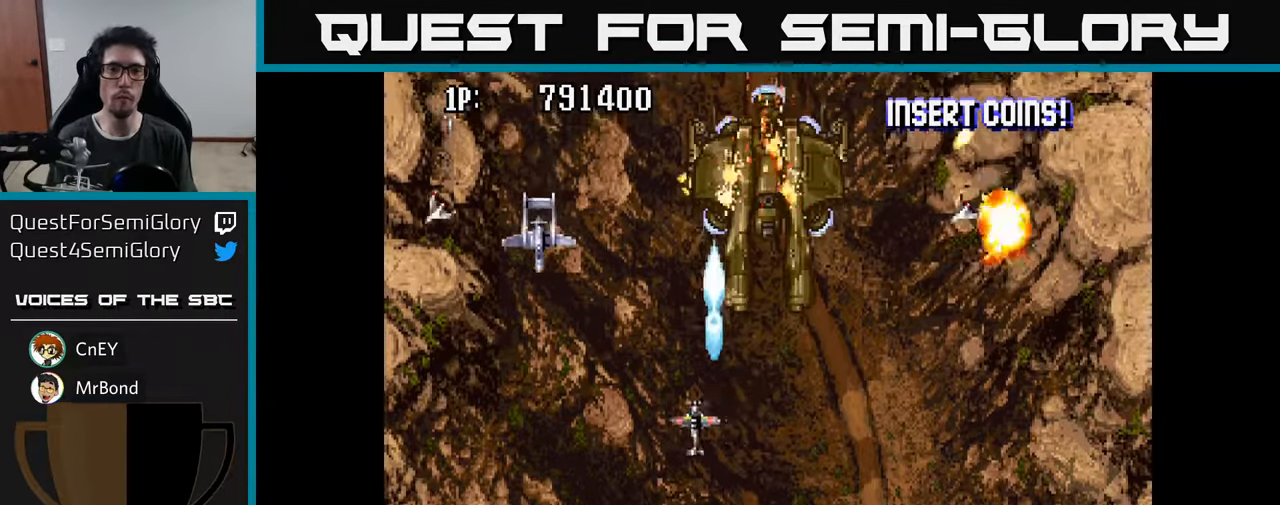
{"buttons": ["A", "DPAD_RIGHT"], "left_stick": "center", "right_stick": "center", "events": [[17, "A", "up"], [133, "A", "down"], [183, "DPAD_DOWN", "down"], [216, "A", "up"], [233, "DPAD_LEFT", "up"], [283, "A", "down"], [316, "DPAD_RIGHT", "down"], [383, "A", "up"], [433, "A", "down"], [483, "DPAD_DOWN", "up"]]}
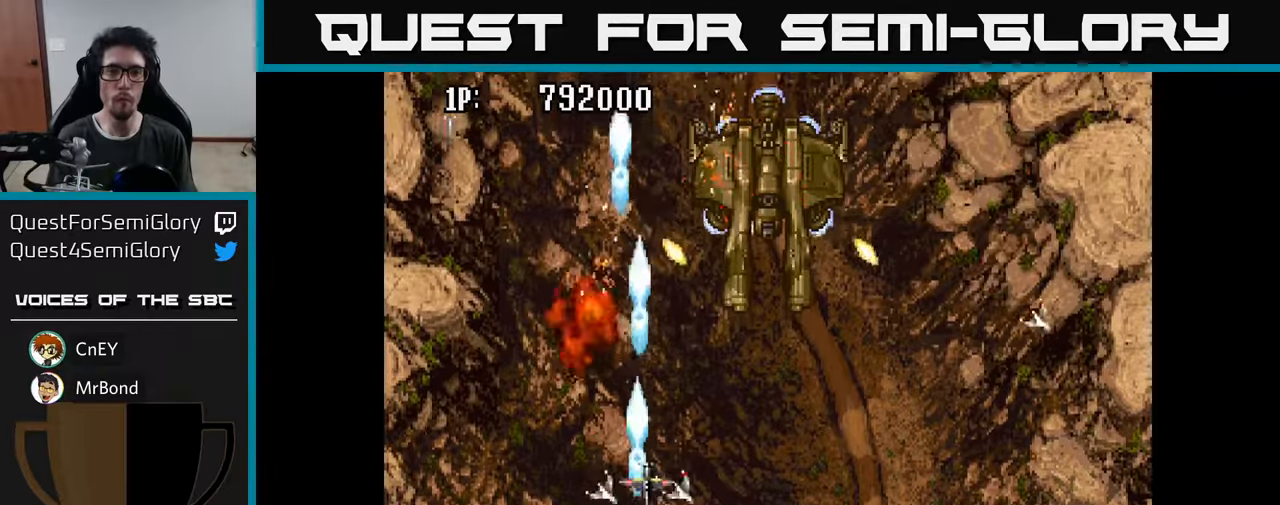
{"buttons": [], "left_stick": "center", "right_stick": "center", "events": [[33, "A", "up"], [100, "DPAD_UP", "down"], [116, "A", "down"], [166, "A", "up"], [183, "DPAD_RIGHT", "up"], [283, "A", "down"], [316, "A", "up"], [316, "DPAD_UP", "up"], [400, "A", "down"], [483, "A", "up"]]}
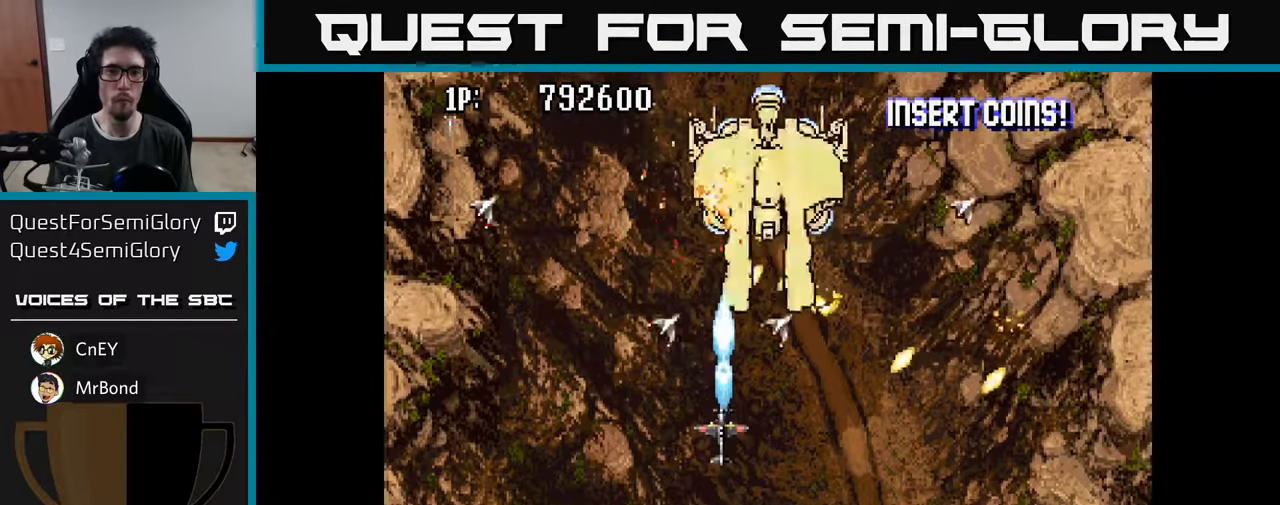
{"buttons": ["DPAD_UP"], "left_stick": "center", "right_stick": "center", "events": [[50, "A", "down"], [133, "A", "up"], [200, "A", "down"], [216, "DPAD_DOWN", "down"], [283, "A", "up"], [333, "DPAD_DOWN", "up"], [366, "A", "down"], [433, "A", "up"], [433, "DPAD_UP", "down"]]}
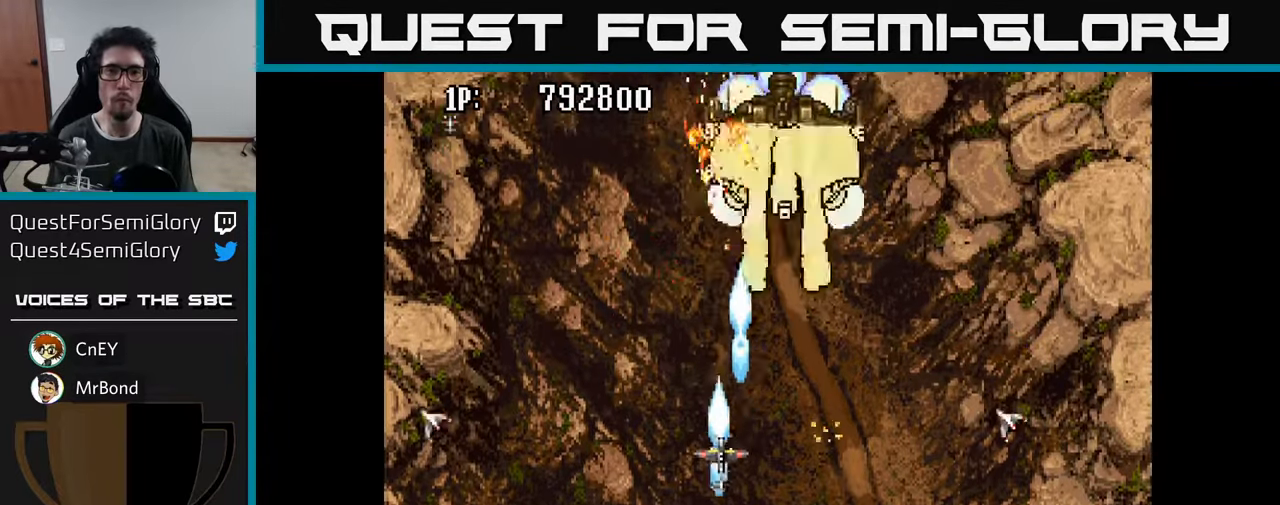
{"buttons": ["A", "DPAD_DOWN", "DPAD_RIGHT"], "left_stick": "center", "right_stick": "center", "events": [[33, "A", "down"], [83, "A", "up"], [133, "DPAD_RIGHT", "down"], [166, "A", "down"], [250, "A", "up"], [250, "DPAD_UP", "up"], [333, "A", "down"], [433, "A", "up"], [433, "DPAD_DOWN", "down"], [483, "A", "down"]]}
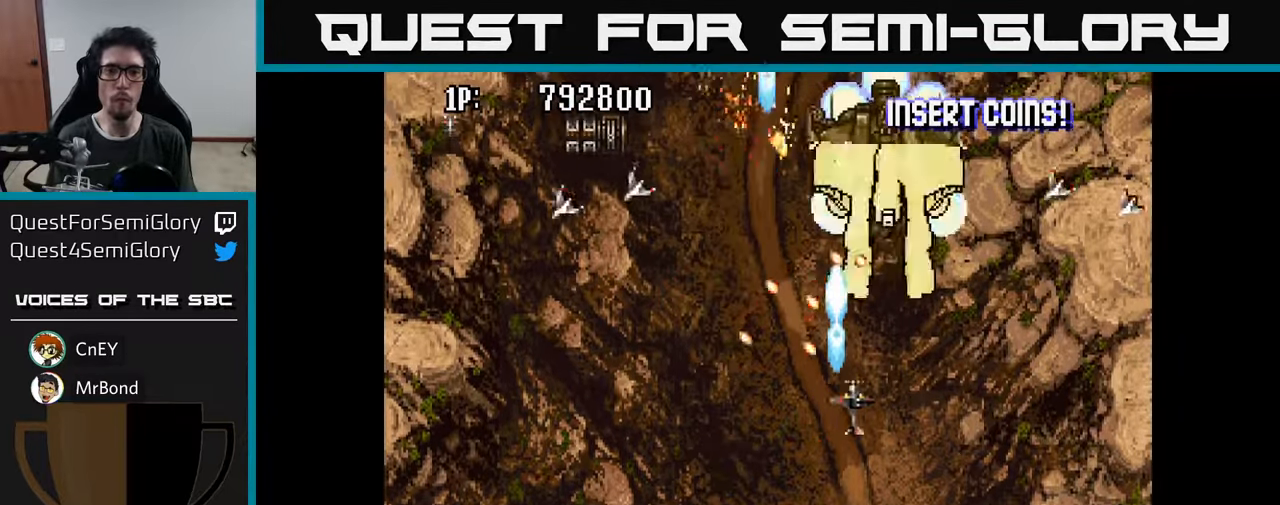
{"buttons": ["A", "DPAD_UP"], "left_stick": "center", "right_stick": "center", "events": [[83, "A", "up"], [133, "DPAD_DOWN", "up"], [150, "A", "down"], [233, "A", "up"], [300, "DPAD_DOWN", "down"], [316, "A", "down"], [333, "DPAD_RIGHT", "up"], [400, "A", "up"], [450, "DPAD_DOWN", "up"], [483, "A", "down"], [500, "DPAD_UP", "down"]]}
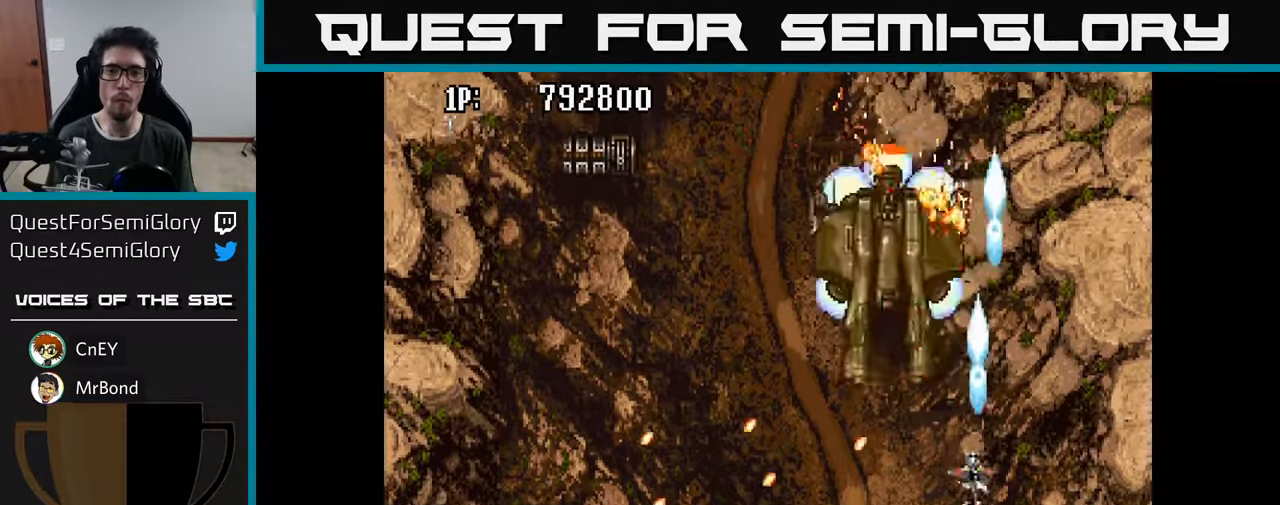
{"buttons": ["A", "DPAD_UP", "DPAD_LEFT"], "left_stick": "center", "right_stick": "center", "events": [[16, "DPAD_LEFT", "down"], [66, "DPAD_UP", "up"], [83, "A", "up"], [116, "DPAD_UP", "down"], [150, "A", "down"], [166, "DPAD_UP", "up"], [250, "A", "up"], [300, "A", "down"], [416, "A", "up"], [466, "A", "down"], [483, "DPAD_UP", "down"]]}
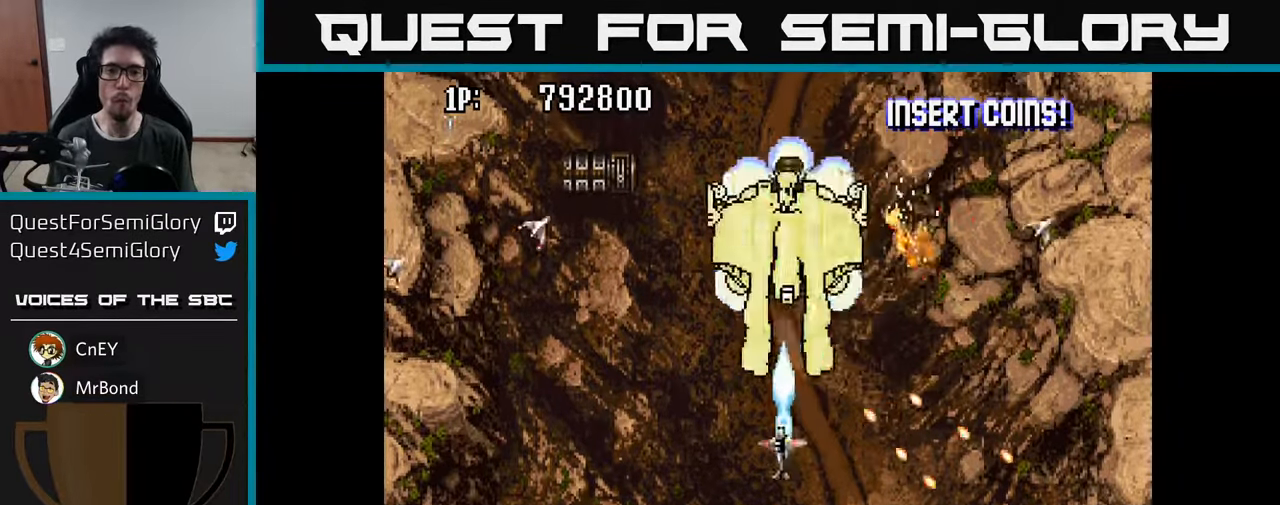
{"buttons": ["A", "DPAD_DOWN"], "left_stick": "center", "right_stick": "center", "events": [[50, "A", "up"], [133, "A", "down"], [216, "A", "up"], [250, "DPAD_UP", "up"], [283, "A", "down"], [400, "A", "up"], [400, "DPAD_DOWN", "down"], [450, "A", "down"], [466, "DPAD_LEFT", "up"]]}
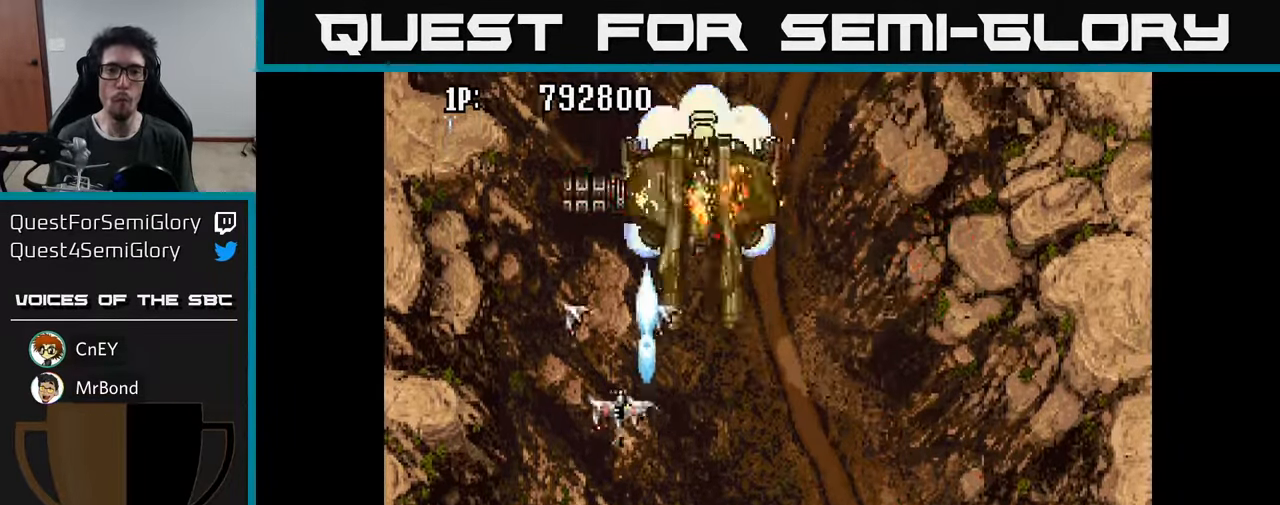
{"buttons": ["DPAD_UP"], "left_stick": "center", "right_stick": "center"}
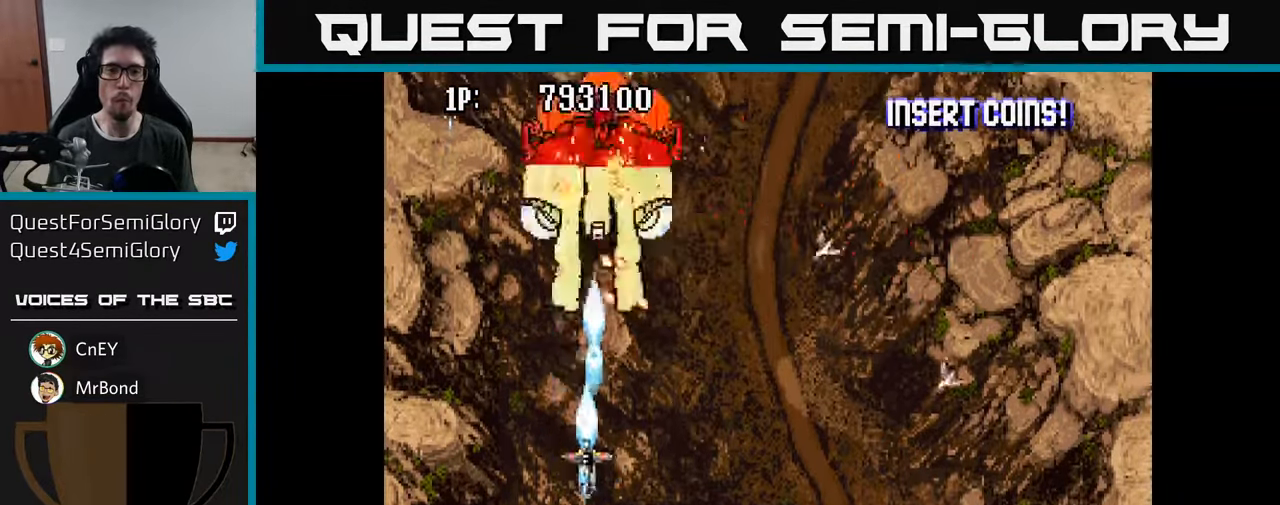
{"buttons": ["A", "DPAD_RIGHT"], "left_stick": "center", "right_stick": "center", "events": [[66, "A", "down"], [66, "DPAD_UP", "up"], [100, "DPAD_DOWN", "down"], [100, "DPAD_RIGHT", "down"], [150, "A", "up"], [233, "A", "down"], [316, "A", "up"], [450, "A", "down"], [466, "DPAD_DOWN", "up"]]}
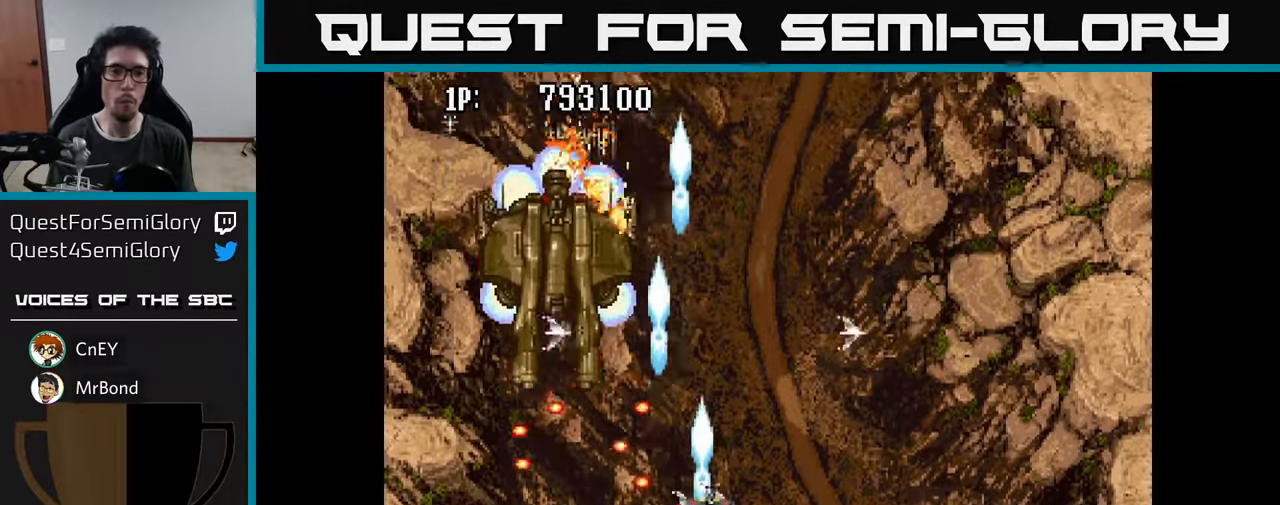
{"buttons": ["A", "DPAD_DOWN", "DPAD_RIGHT"], "left_stick": "center", "right_stick": "center"}
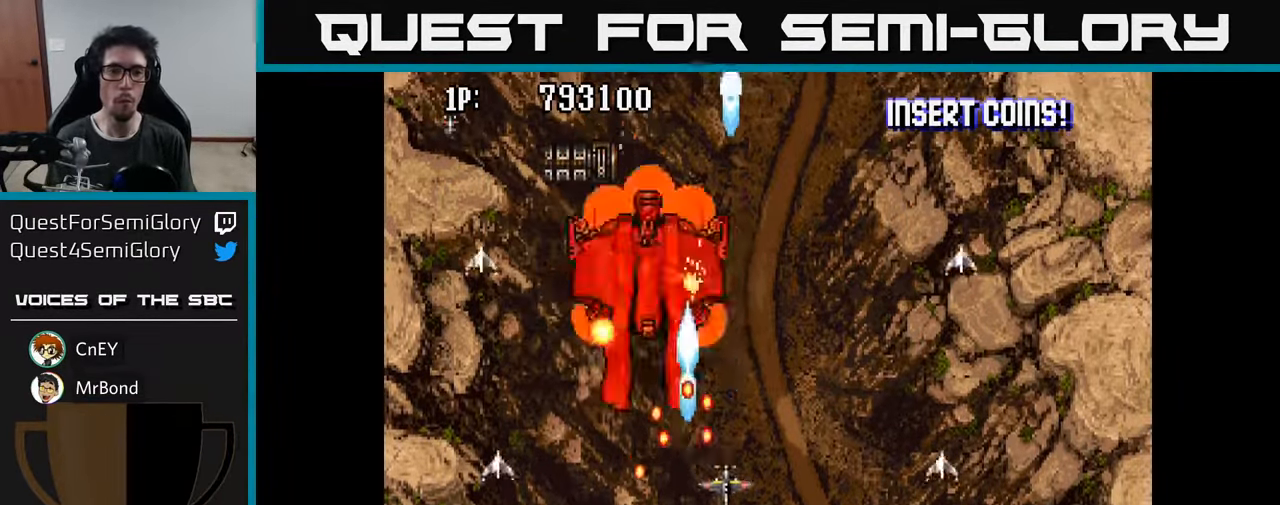
{"buttons": ["A", "DPAD_DOWN", "DPAD_LEFT"], "left_stick": "center", "right_stick": "center", "events": [[33, "A", "up"], [117, "A", "down"], [250, "A", "up"], [300, "A", "down"], [433, "DPAD_RIGHT", "up"], [450, "A", "up"], [483, "DPAD_LEFT", "down"], [500, "A", "down"]]}
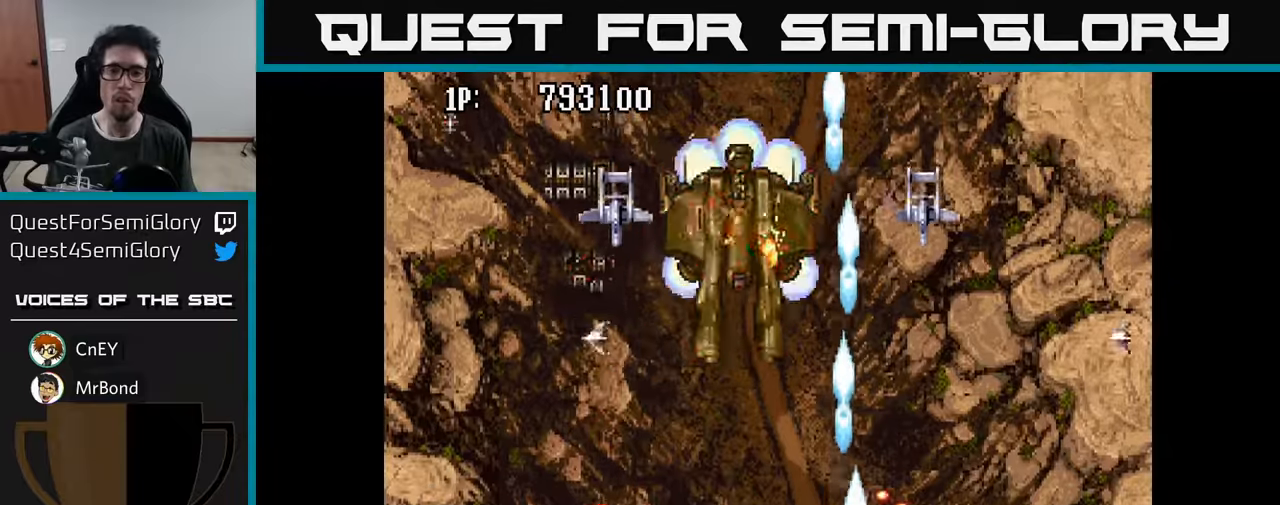
{"buttons": ["A", "DPAD_LEFT"], "left_stick": "center", "right_stick": "center"}
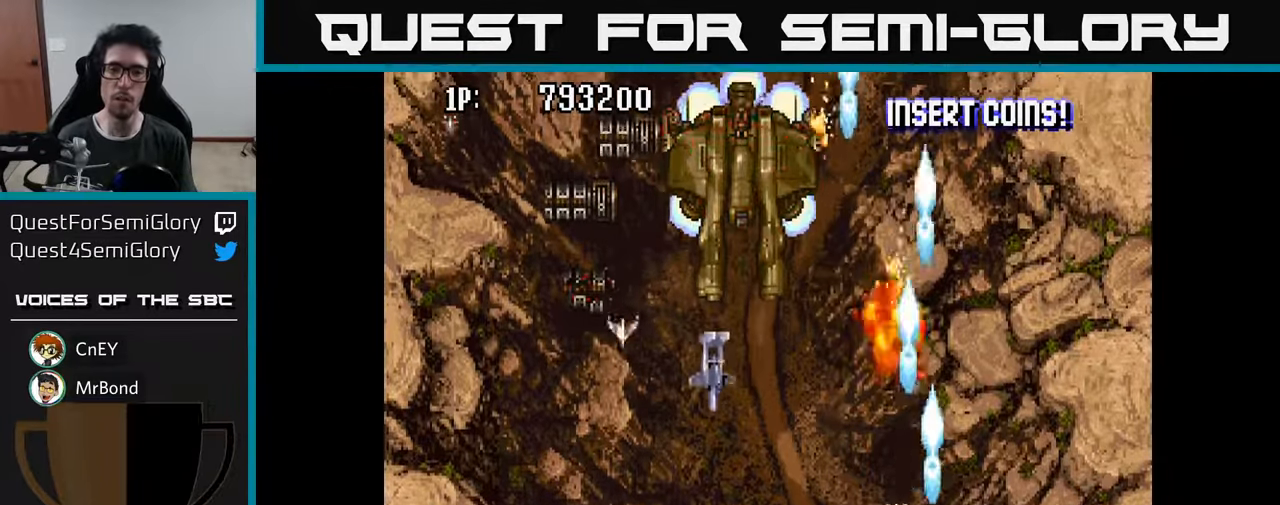
{"buttons": ["A", "DPAD_UP"], "left_stick": "center", "right_stick": "center", "events": [[50, "DPAD_DOWN", "down"], [100, "DPAD_DOWN", "up"], [117, "A", "up"], [183, "A", "down"], [283, "A", "up"], [333, "A", "down"], [367, "DPAD_UP", "down"], [417, "A", "up"], [467, "DPAD_LEFT", "up"], [500, "A", "down"]]}